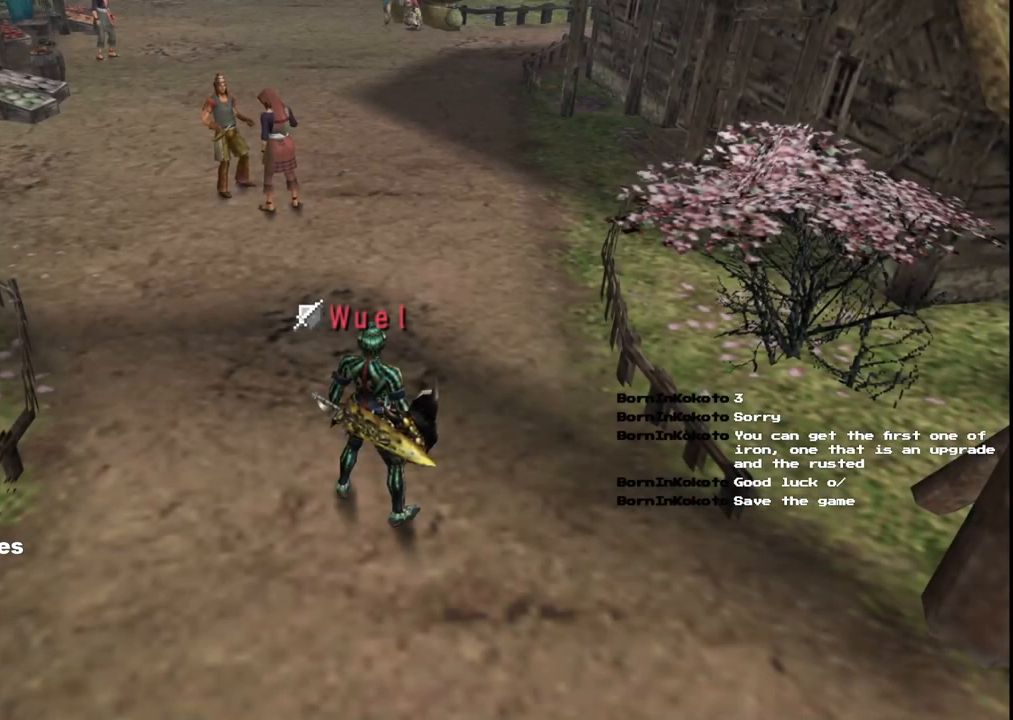
Gameplay with a controller (Xbox layout); each line is a JSON object with the inputs held at the frame after it (dt_ms = milliseconds from this image to that frame). "events" lists button and stick changes between this image and that frame as [ms after this image, input, new state], when the widget could be followed in between. Not read: L2 L3 R2 R3.
{"dt_ms": 500, "buttons": [], "left_stick": "up", "right_stick": "center", "events": [[50, "left_stick", "up"]]}
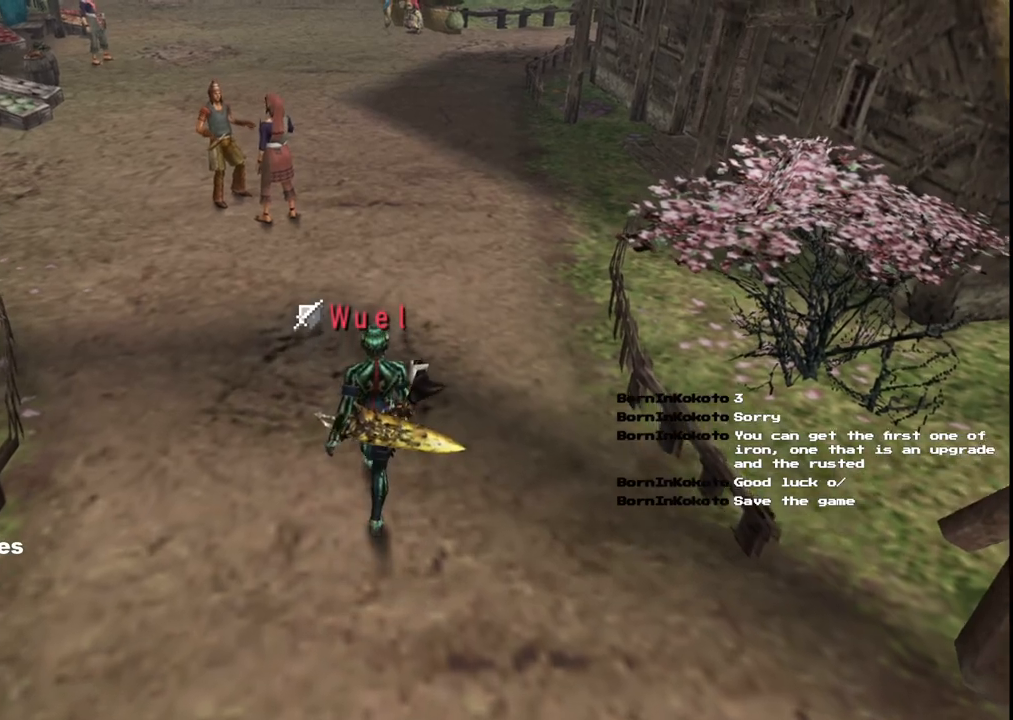
{"dt_ms": 500, "buttons": [], "left_stick": "up", "right_stick": "center", "events": []}
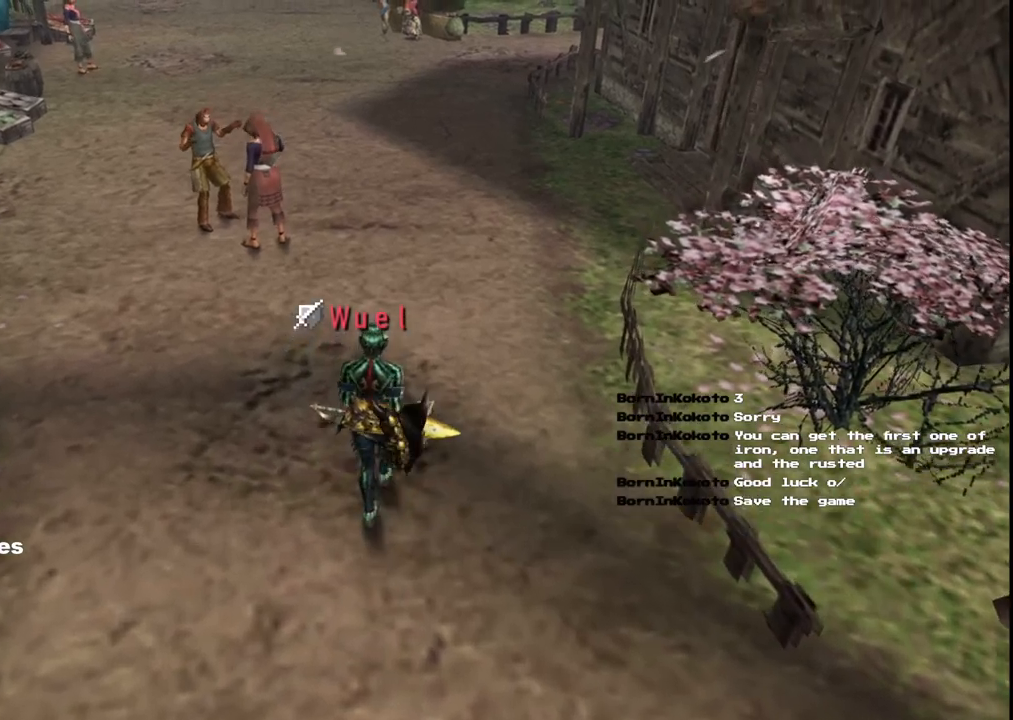
{"dt_ms": 500, "buttons": [], "left_stick": "up", "right_stick": "center", "events": []}
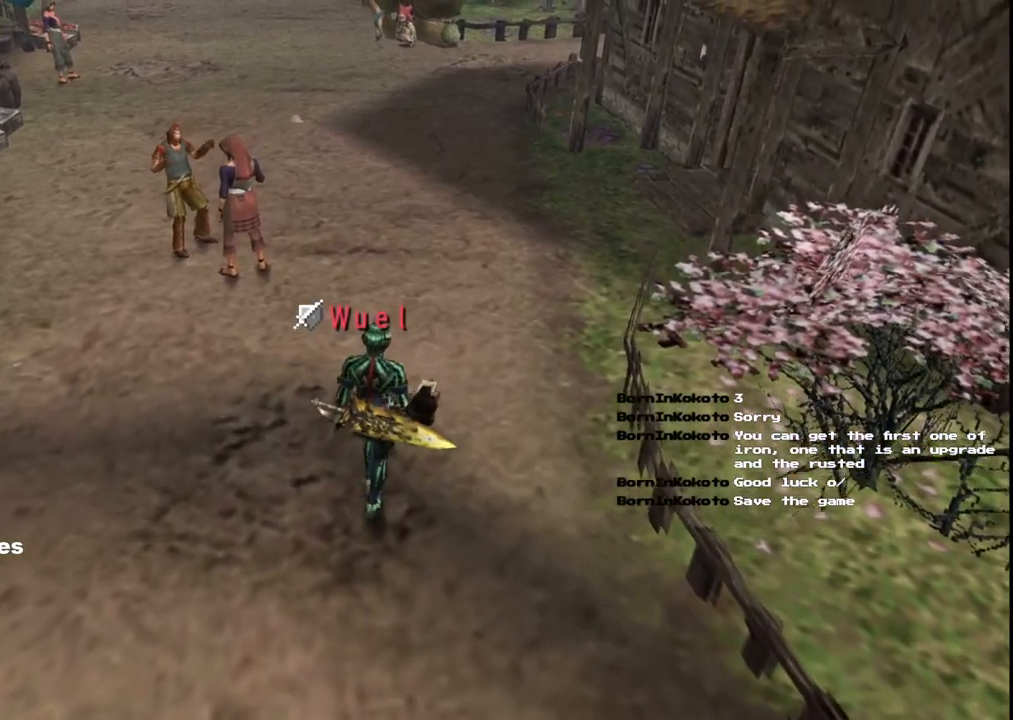
{"dt_ms": 500, "buttons": [], "left_stick": "up", "right_stick": "center", "events": []}
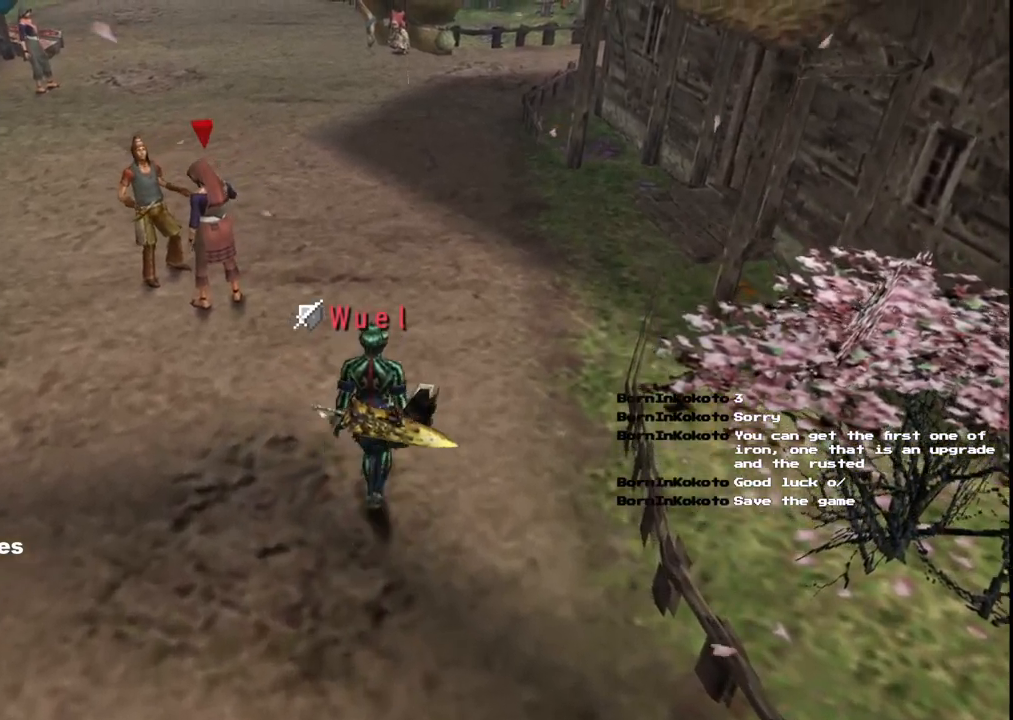
{"dt_ms": 500, "buttons": [], "left_stick": "up", "right_stick": "center", "events": []}
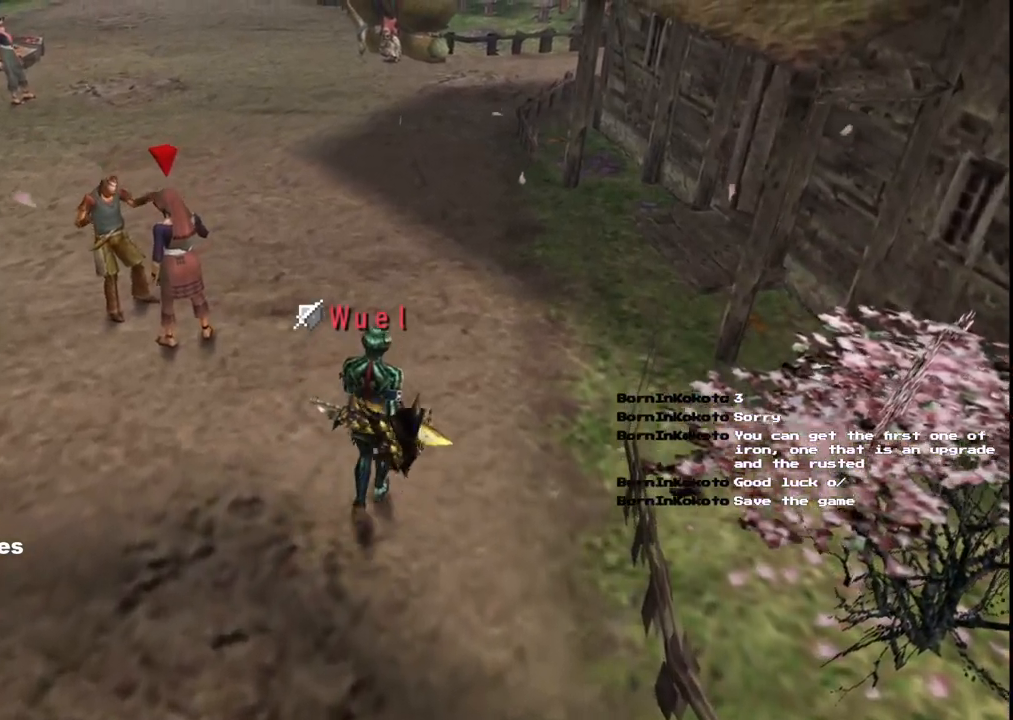
{"dt_ms": 500, "buttons": [], "left_stick": "up-right", "right_stick": "center", "events": [[33, "left_stick", "up-right"]]}
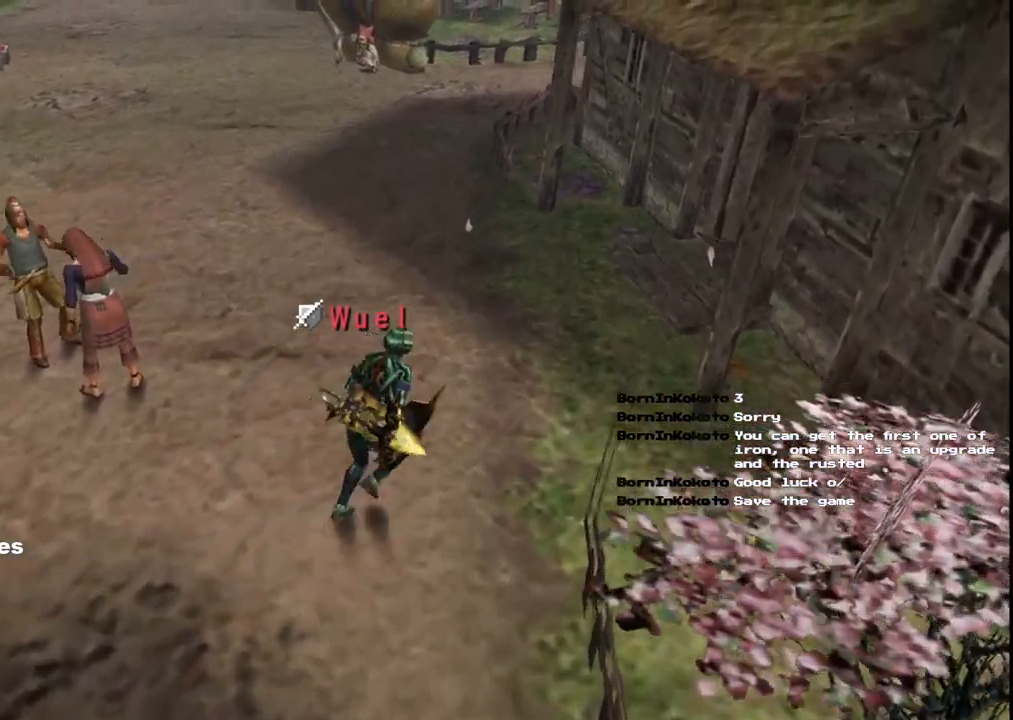
{"dt_ms": 500, "buttons": ["X"], "left_stick": "up-right", "right_stick": "center", "events": [[483, "X", "down"]]}
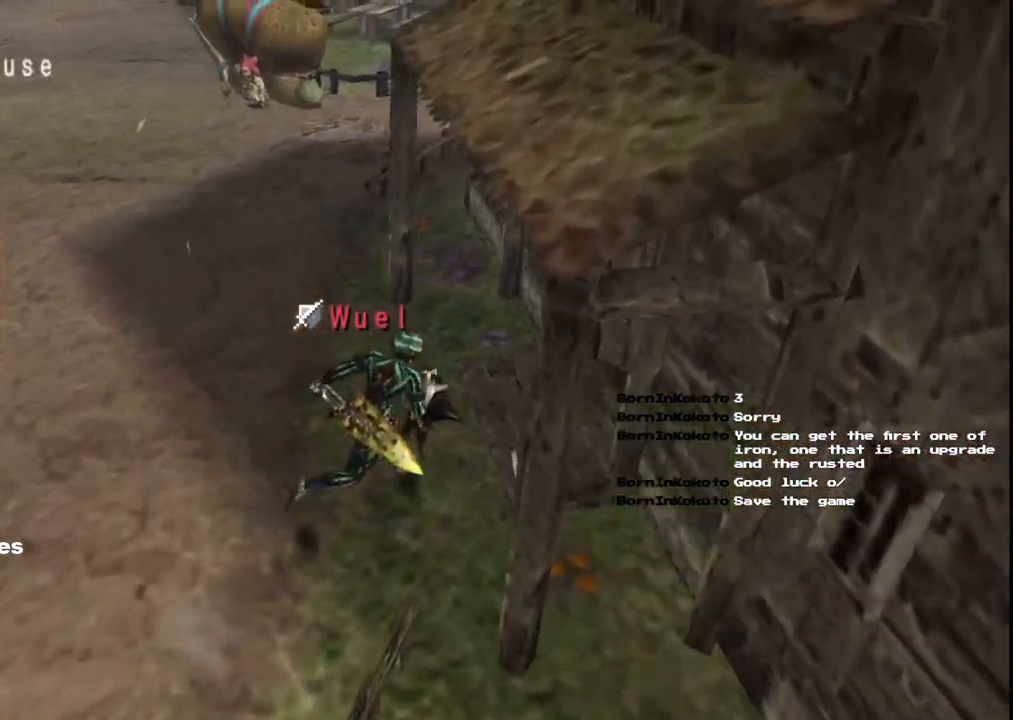
{"dt_ms": 500, "buttons": [], "left_stick": "up-right", "right_stick": "center", "events": [[67, "X", "up"], [183, "X", "down"], [267, "X", "up"]]}
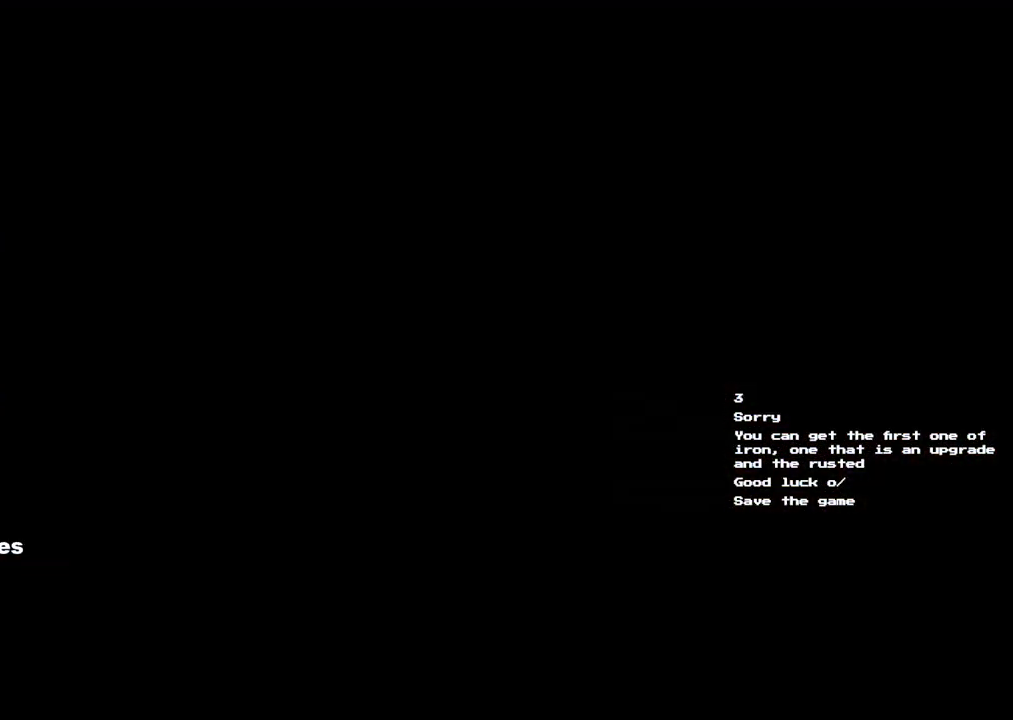
{"dt_ms": 500, "buttons": [], "left_stick": "center", "right_stick": "center", "events": [[117, "left_stick", "center"]]}
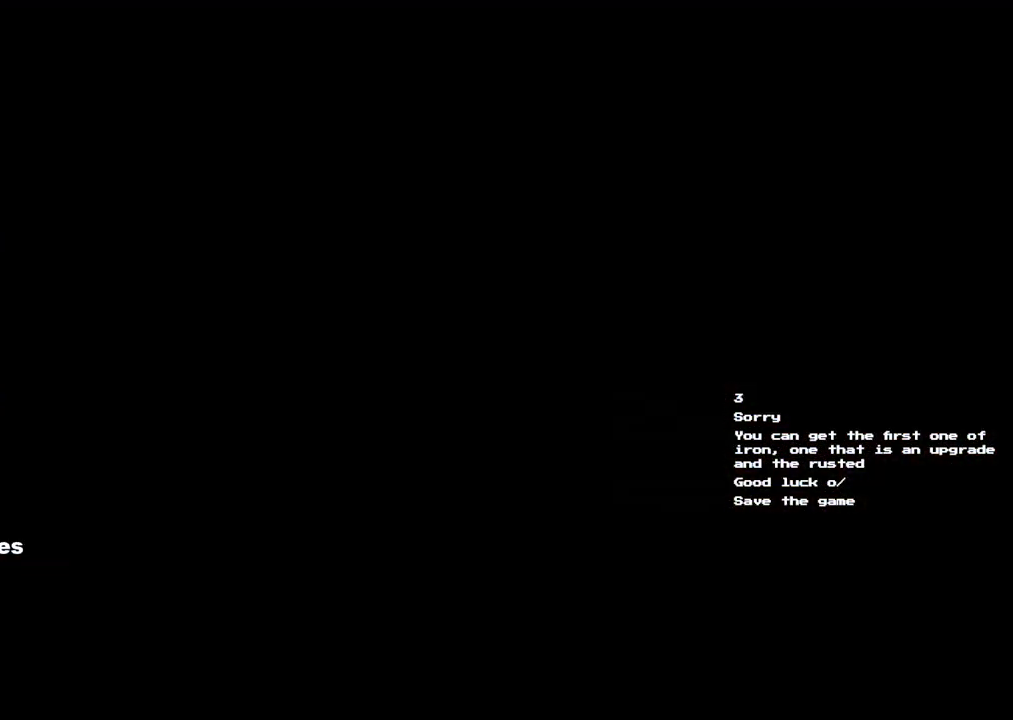
{"dt_ms": 500, "buttons": [], "left_stick": "center", "right_stick": "center", "events": []}
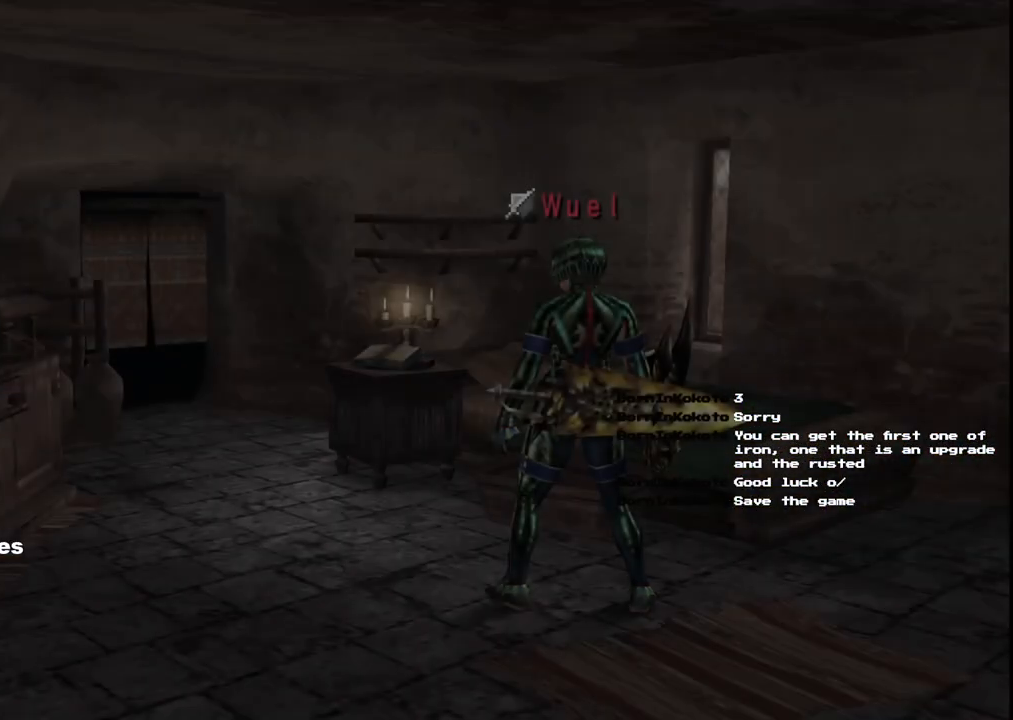
{"dt_ms": 1000, "buttons": ["X"], "left_stick": "left", "right_stick": "center"}
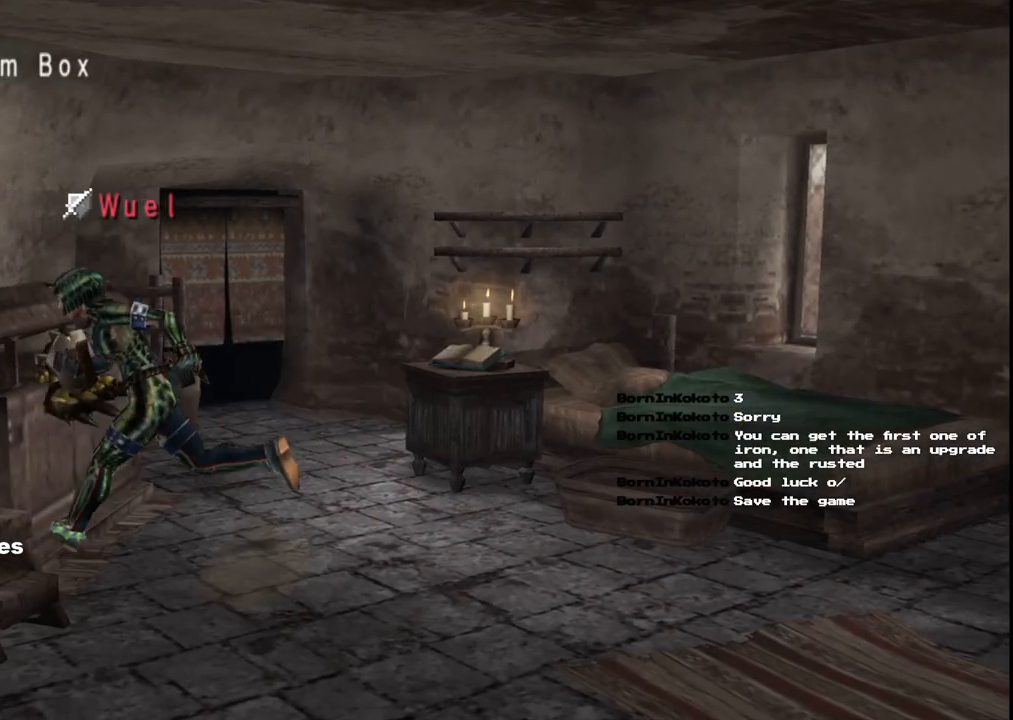
{"dt_ms": 500, "buttons": [], "left_stick": "center", "right_stick": "center", "events": [[133, "X", "up"], [433, "left_stick", "center"]]}
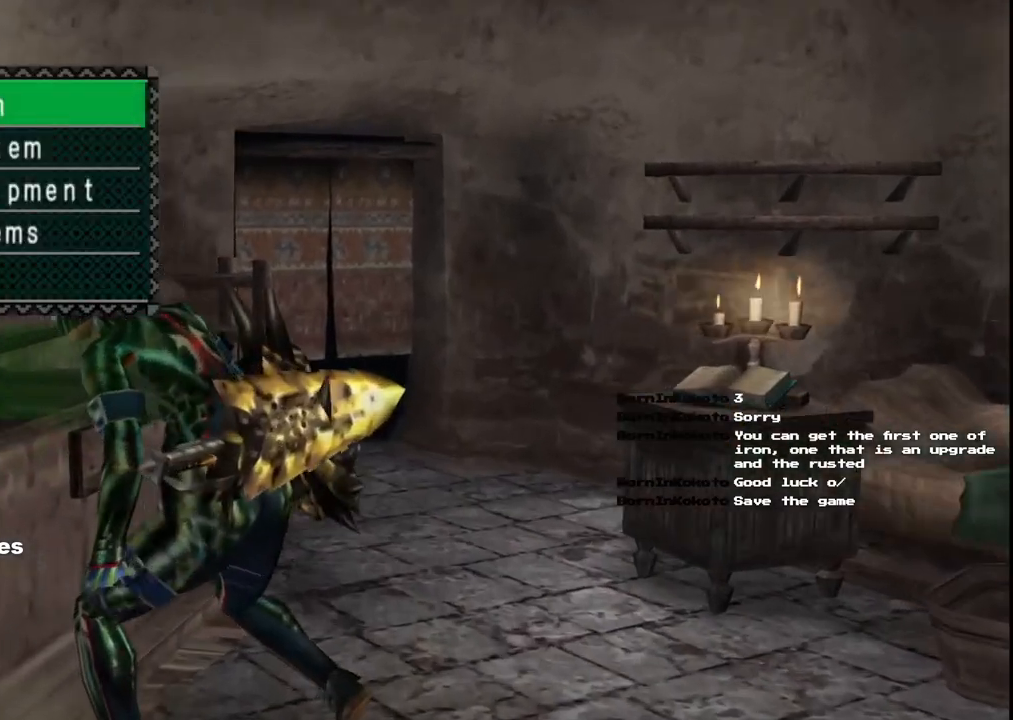
{"dt_ms": 500, "buttons": [], "left_stick": "center", "right_stick": "center", "events": [[67, "A", "down"], [183, "A", "up"]]}
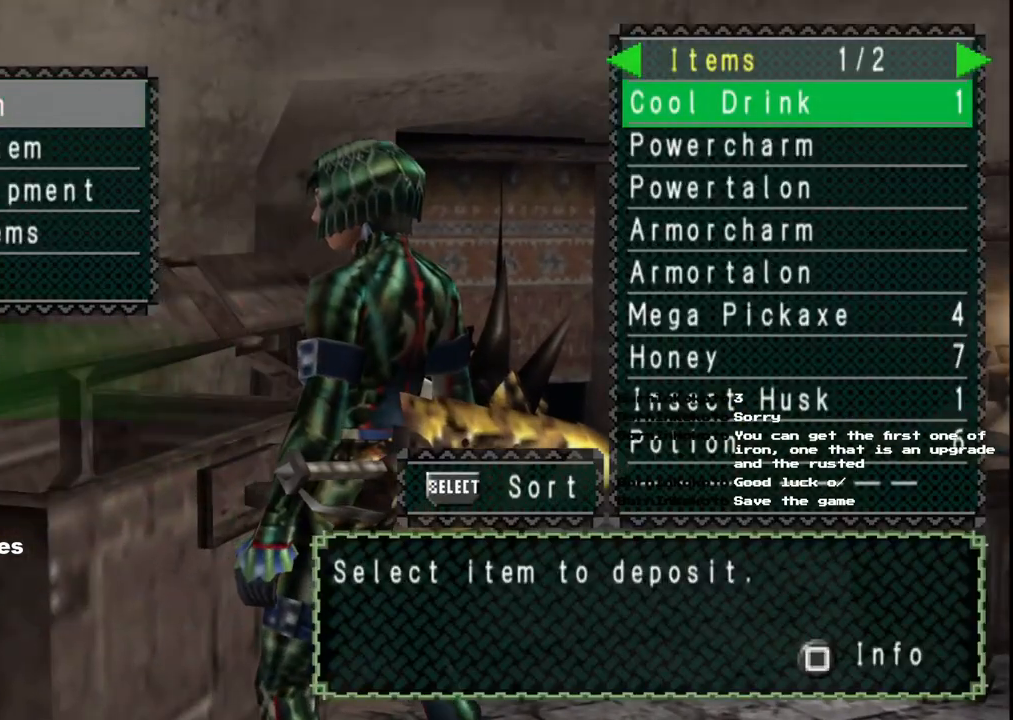
{"dt_ms": 500, "buttons": ["DPAD_UP"], "left_stick": "center", "right_stick": "center", "events": [[250, "DPAD_UP", "down"], [350, "DPAD_UP", "up"], [483, "DPAD_UP", "down"]]}
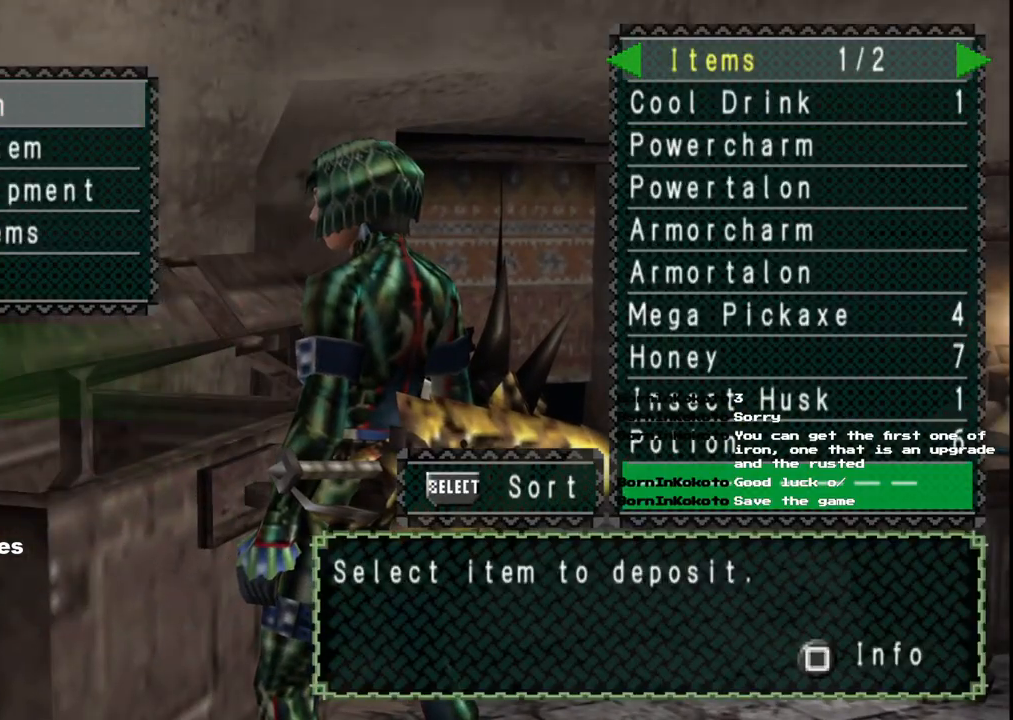
{"dt_ms": 500, "buttons": [], "left_stick": "center", "right_stick": "center", "events": [[83, "DPAD_UP", "up"], [183, "DPAD_UP", "down"], [267, "DPAD_UP", "up"]]}
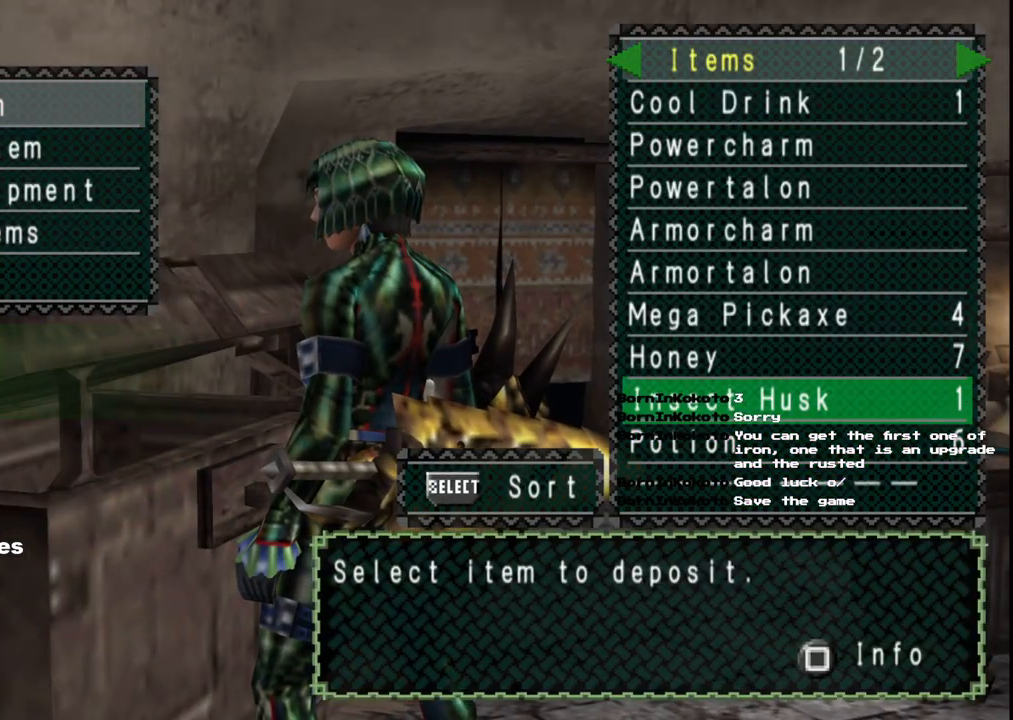
{"dt_ms": 500, "buttons": [], "left_stick": "center", "right_stick": "center", "events": [[33, "DPAD_UP", "down"], [150, "DPAD_UP", "up"]]}
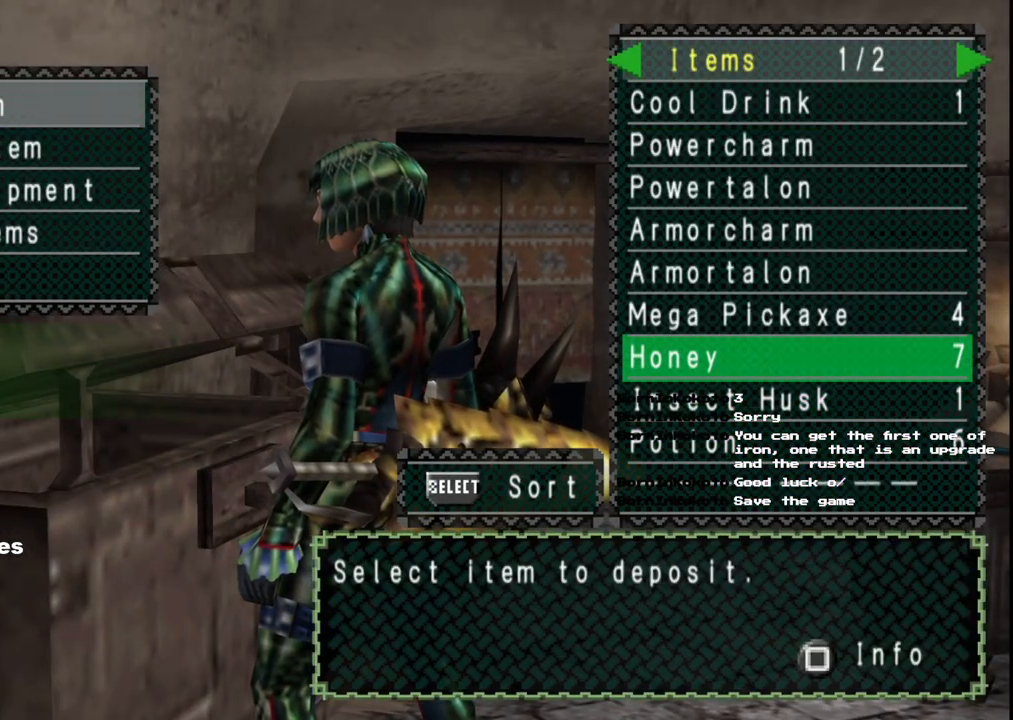
{"dt_ms": 500, "buttons": [], "left_stick": "center", "right_stick": "center", "events": []}
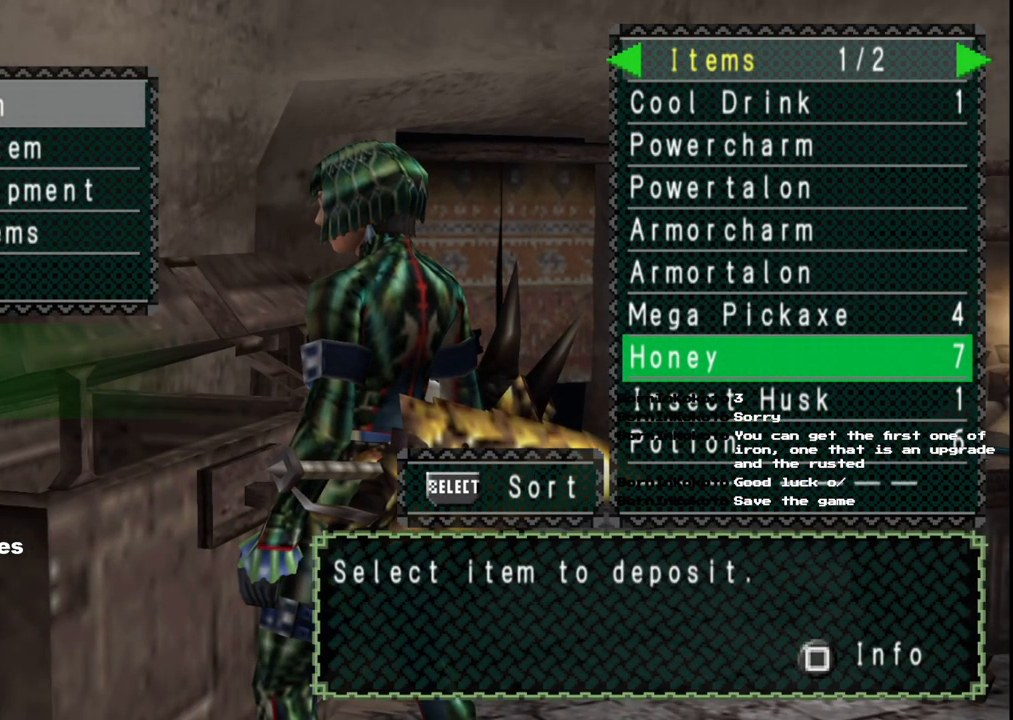
{"dt_ms": 500, "buttons": [], "left_stick": "center", "right_stick": "center", "events": [[67, "A", "down"], [183, "A", "up"]]}
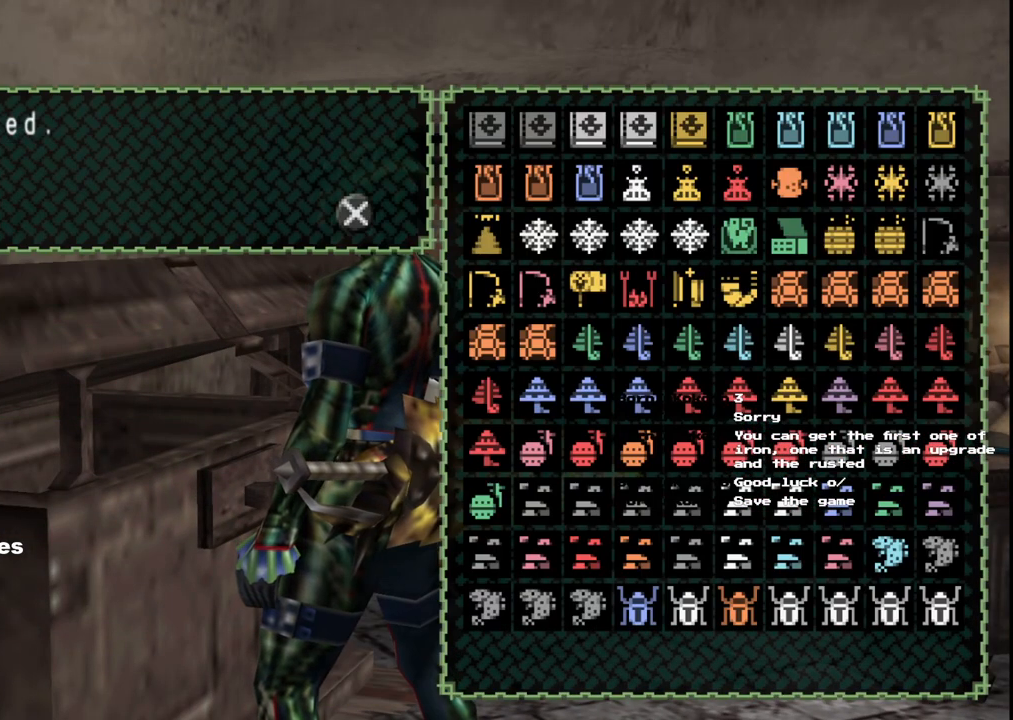
{"dt_ms": 500, "buttons": [], "left_stick": "center", "right_stick": "center", "events": [[183, "A", "down"], [300, "A", "up"]]}
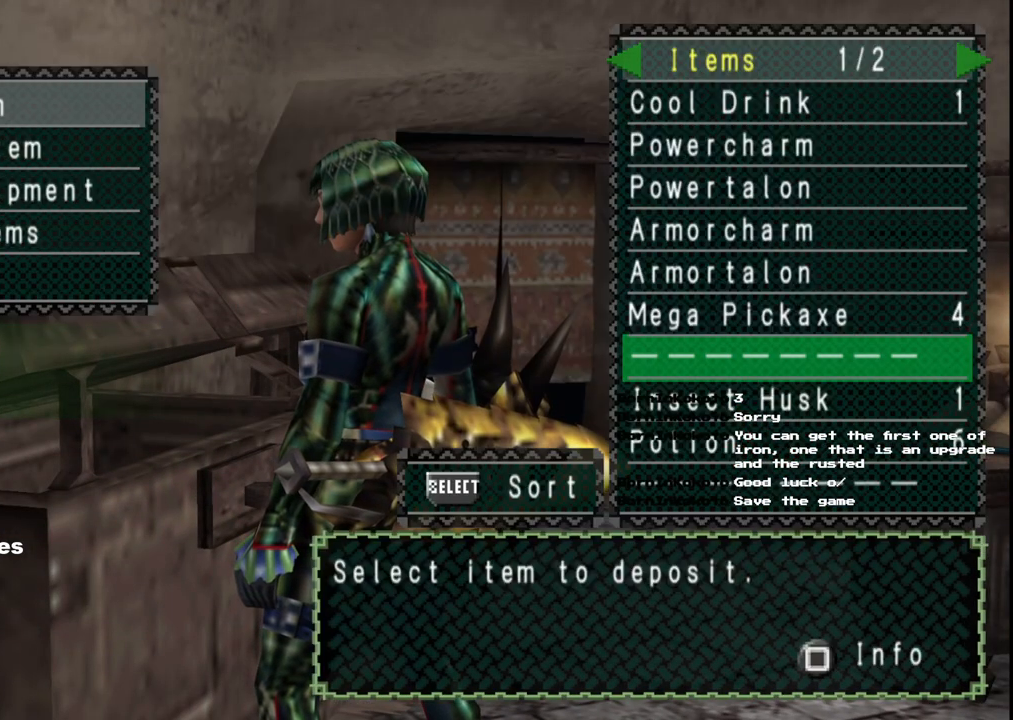
{"dt_ms": 500, "buttons": [], "left_stick": "center", "right_stick": "center", "events": [[167, "DPAD_UP", "down"], [250, "DPAD_UP", "up"]]}
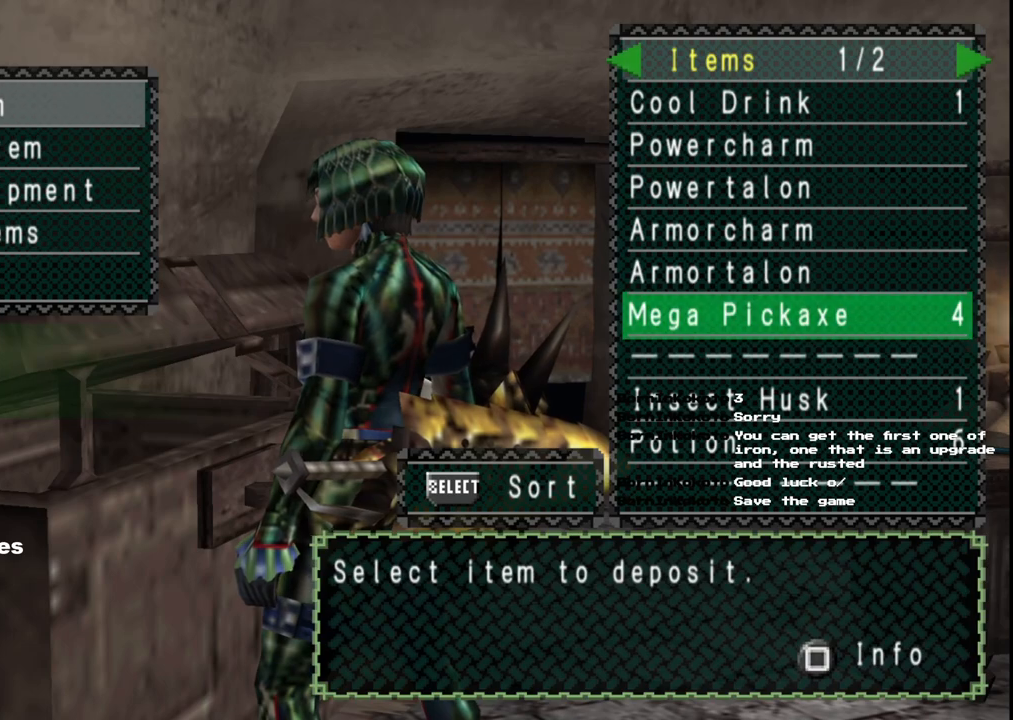
{"dt_ms": 500, "buttons": [], "left_stick": "center", "right_stick": "center", "events": []}
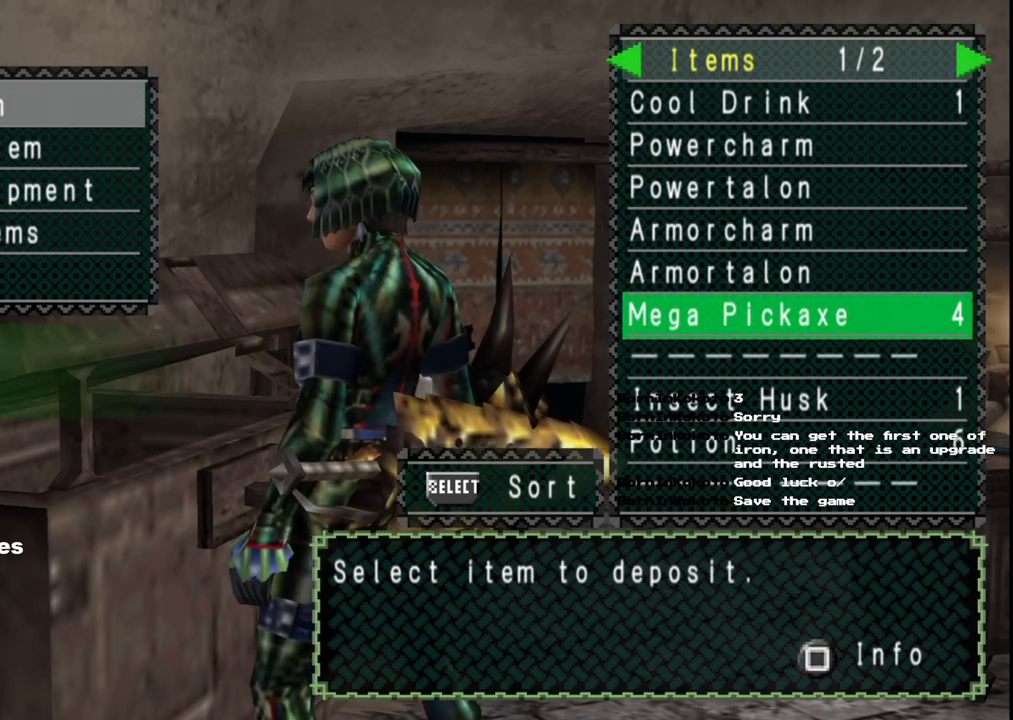
{"dt_ms": 500, "buttons": [], "left_stick": "center", "right_stick": "center", "events": [[217, "DPAD_DOWN", "down"], [317, "DPAD_DOWN", "up"]]}
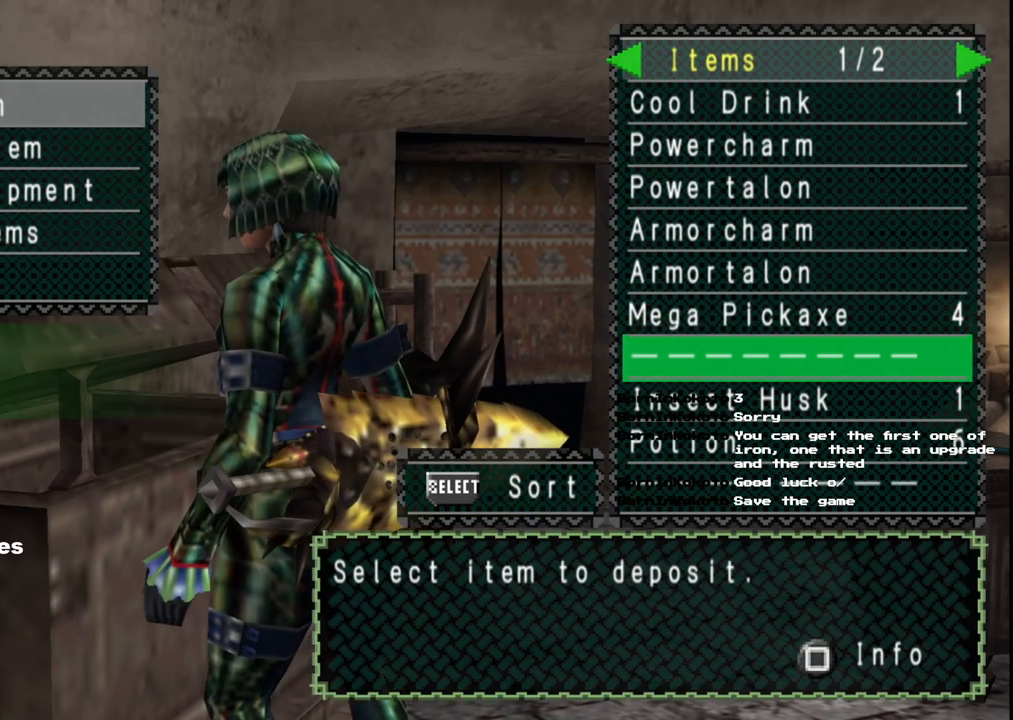
{"dt_ms": 500, "buttons": [], "left_stick": "center", "right_stick": "center", "events": [[67, "DPAD_DOWN", "down"], [183, "DPAD_DOWN", "up"]]}
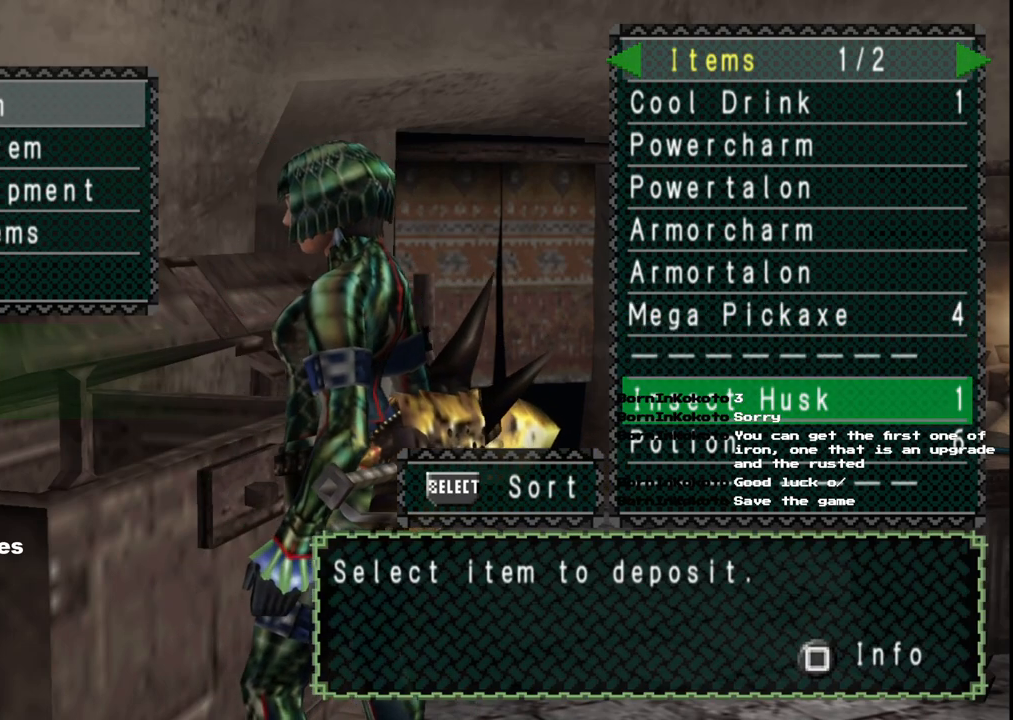
{"dt_ms": 500, "buttons": [], "left_stick": "center", "right_stick": "center", "events": []}
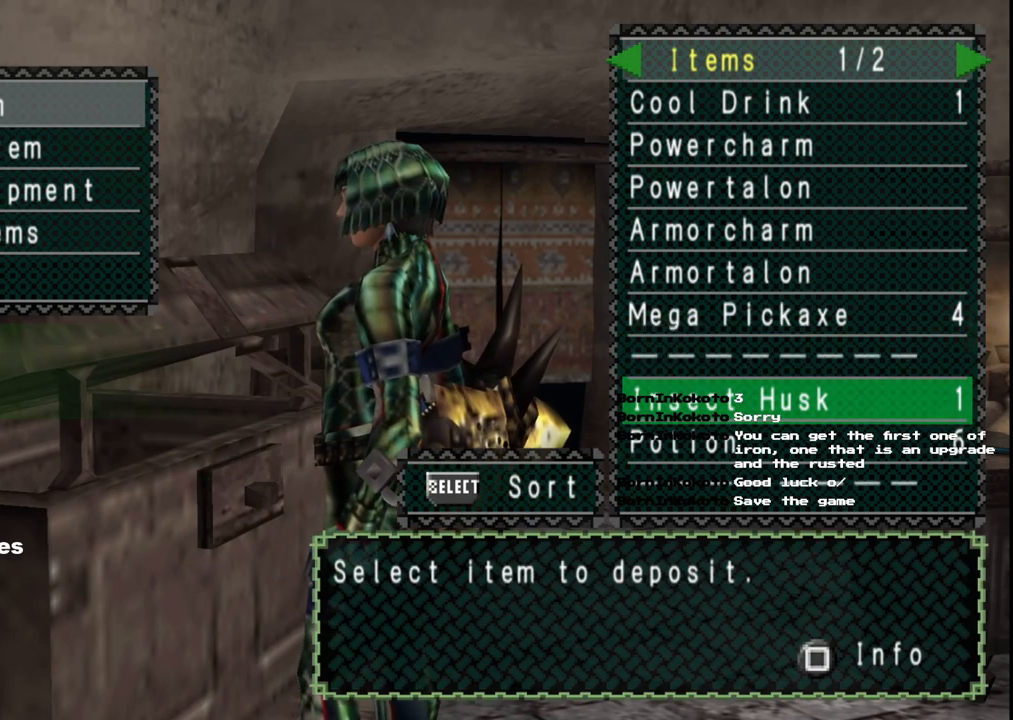
{"dt_ms": 500, "buttons": ["B"], "left_stick": "center", "right_stick": "center", "events": [[450, "B", "down"]]}
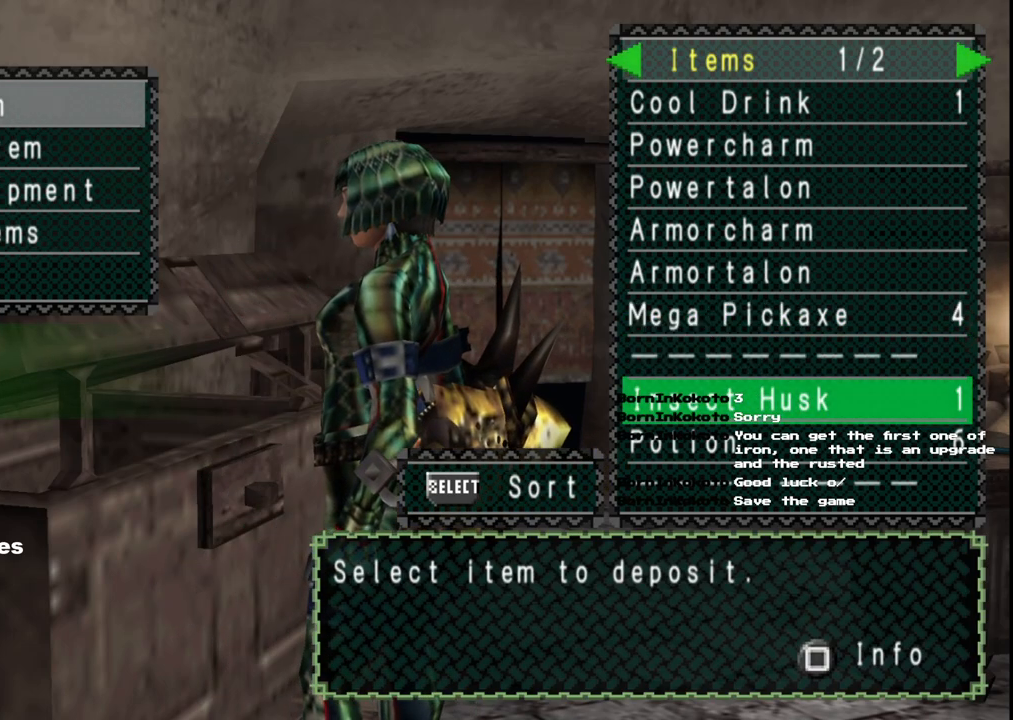
{"dt_ms": 500, "buttons": ["START"], "left_stick": "center", "right_stick": "center", "events": [[33, "B", "up"], [100, "B", "down"], [200, "B", "up"], [250, "B", "down"], [350, "B", "up"], [483, "START", "down"]]}
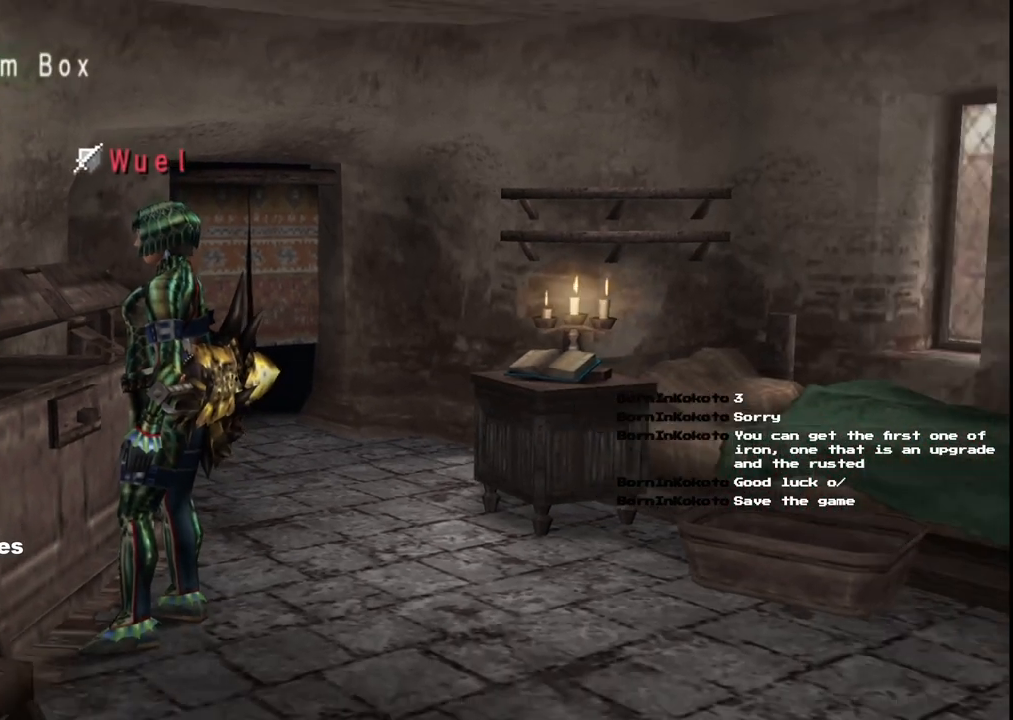
{"dt_ms": 500, "buttons": [], "left_stick": "center", "right_stick": "center", "events": [[150, "START", "up"], [383, "A", "down"], [500, "A", "up"]]}
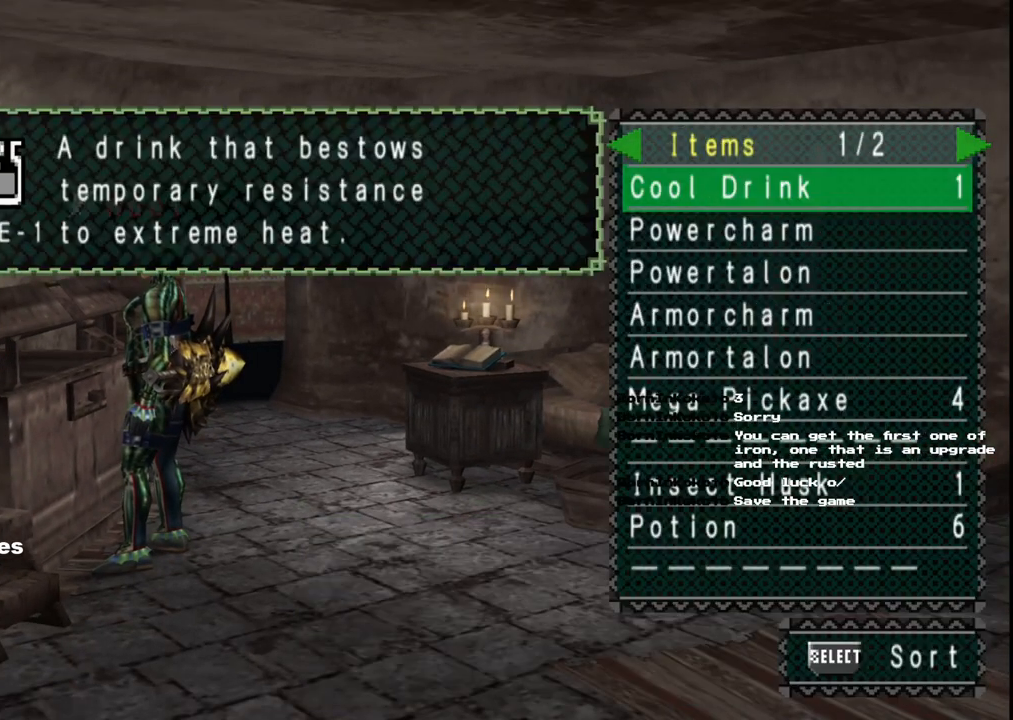
{"dt_ms": 500, "buttons": [], "left_stick": "center", "right_stick": "center", "events": [[33, "DPAD_RIGHT", "down"], [117, "DPAD_RIGHT", "up"], [233, "DPAD_UP", "down"], [333, "DPAD_UP", "up"], [400, "DPAD_UP", "down"], [450, "DPAD_UP", "up"]]}